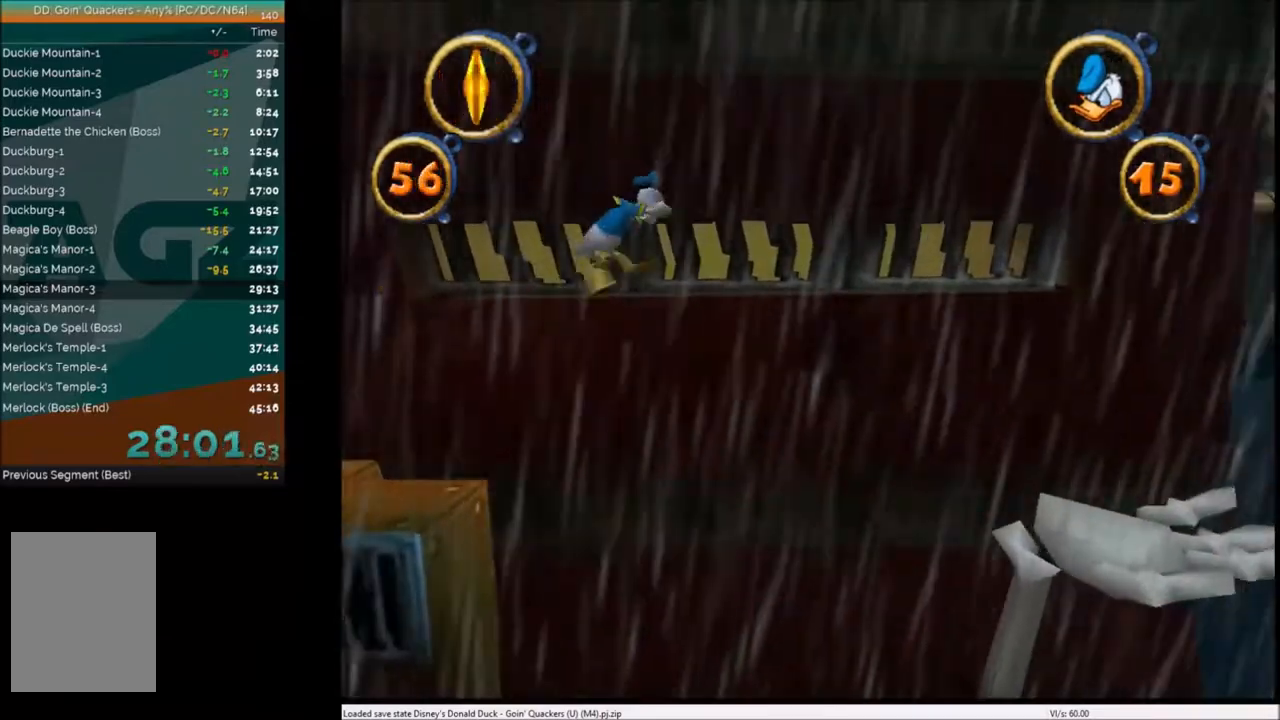
Gameplay with keyboard; each line is a JSON object with the keys held at the frame after it. "events" lists presses ("down") and releases ("up") of "c", "down", "left", "right", "up" and "x" between this image and that frame as [ms after this image, input, new state], when the widget could be followed in between. No other keys are recorded. Mouse input is not recorded.
{"keys": ["right"], "events": [[333, "x", "down"], [433, "x", "up"]]}
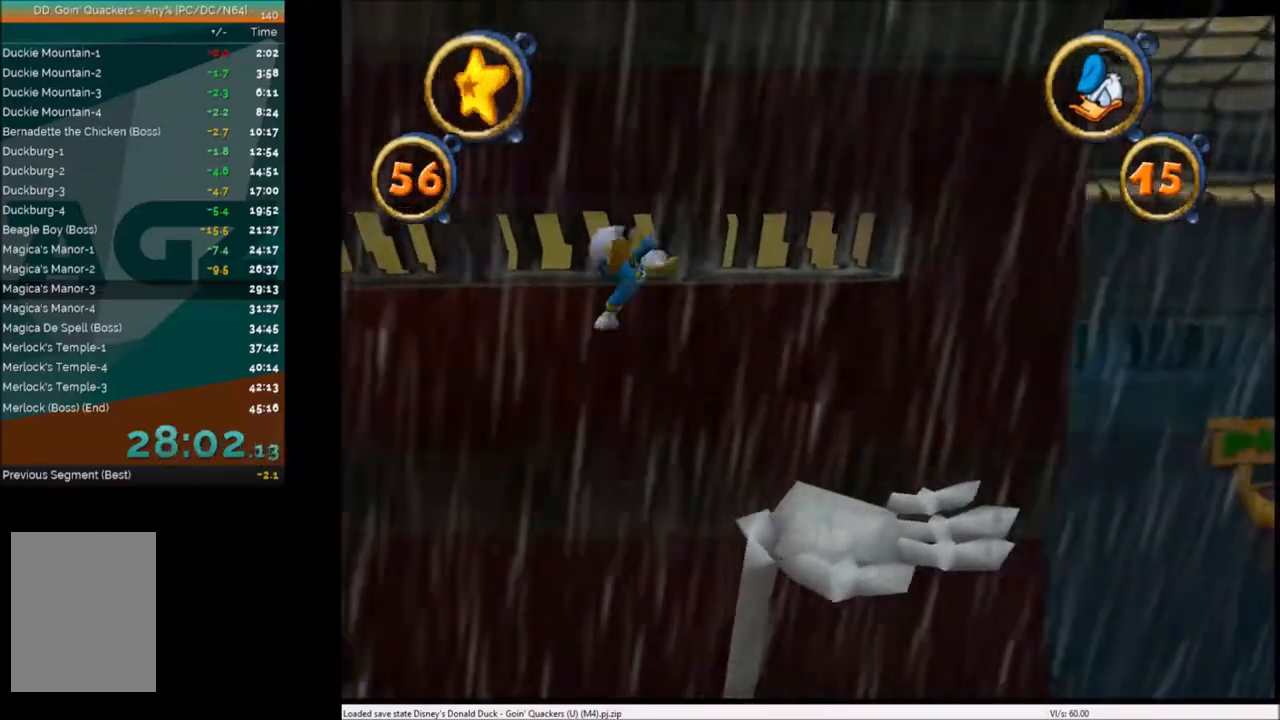
{"keys": ["right"], "events": []}
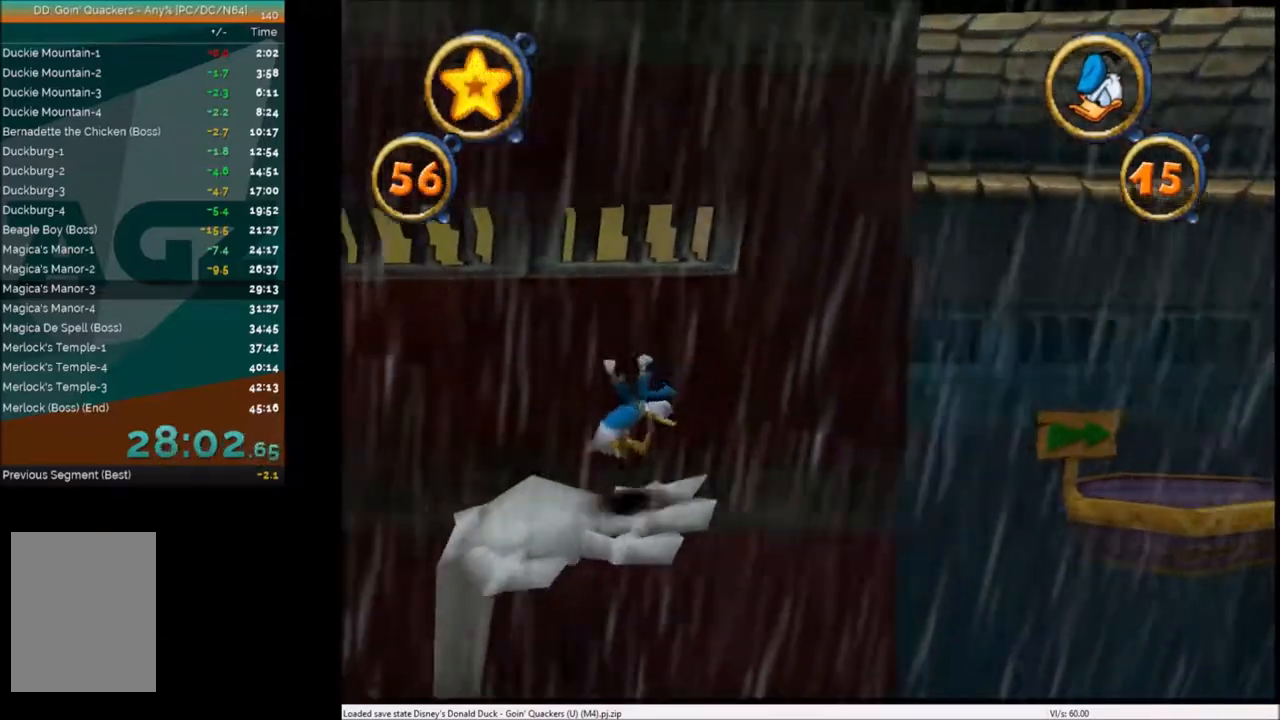
{"keys": ["right"], "events": [[133, "x", "down"], [200, "x", "up"]]}
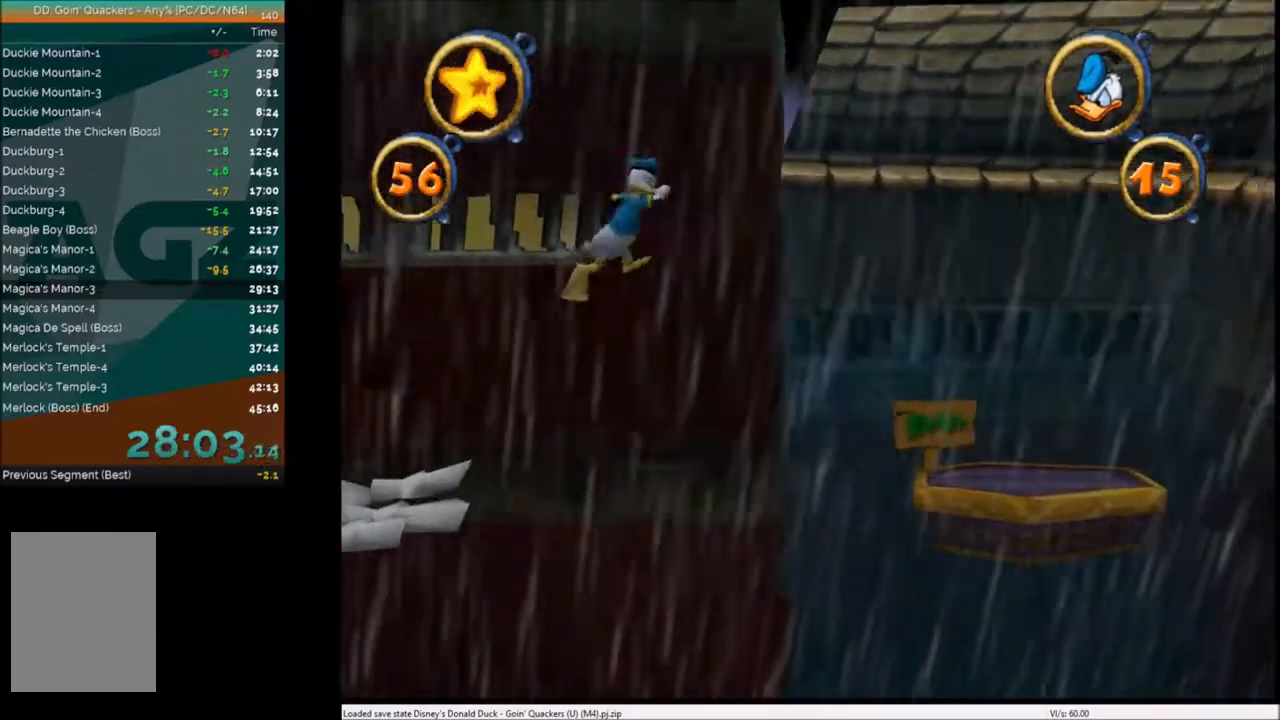
{"keys": ["right"], "events": [[67, "x", "down"], [134, "x", "up"]]}
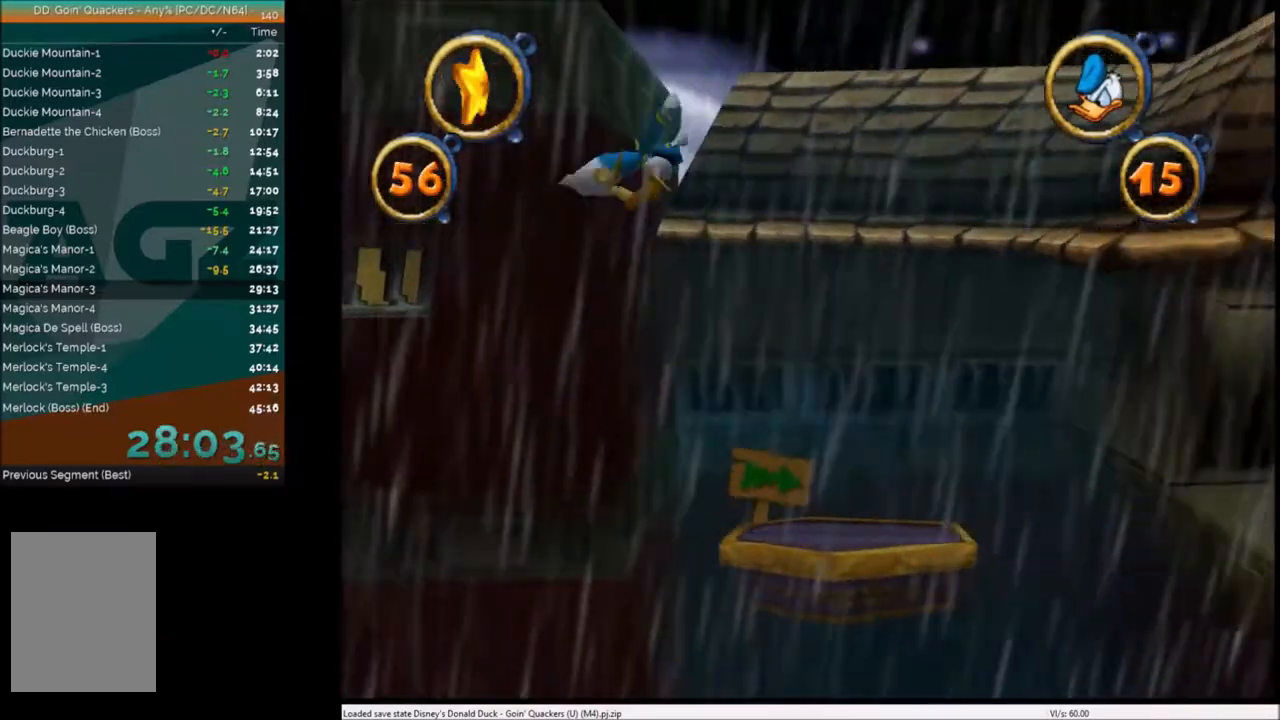
{"keys": ["right"], "events": []}
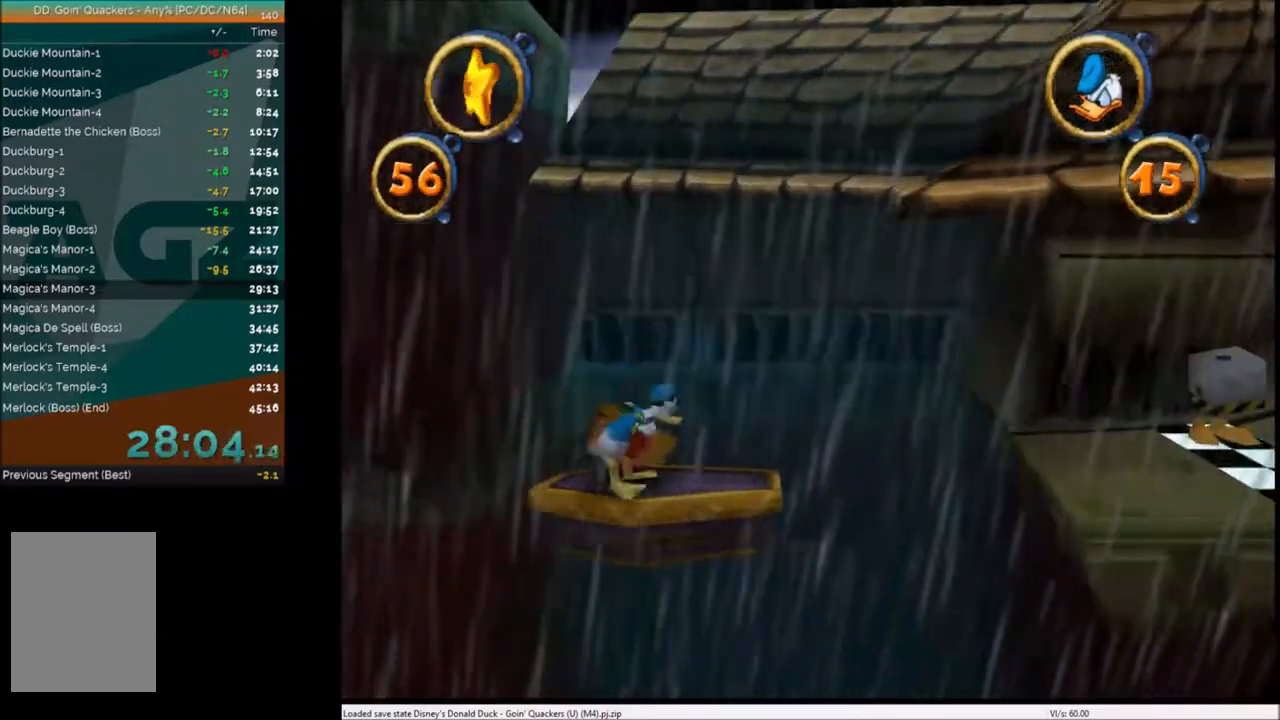
{"keys": ["right"], "events": [[34, "x", "down"], [134, "x", "up"]]}
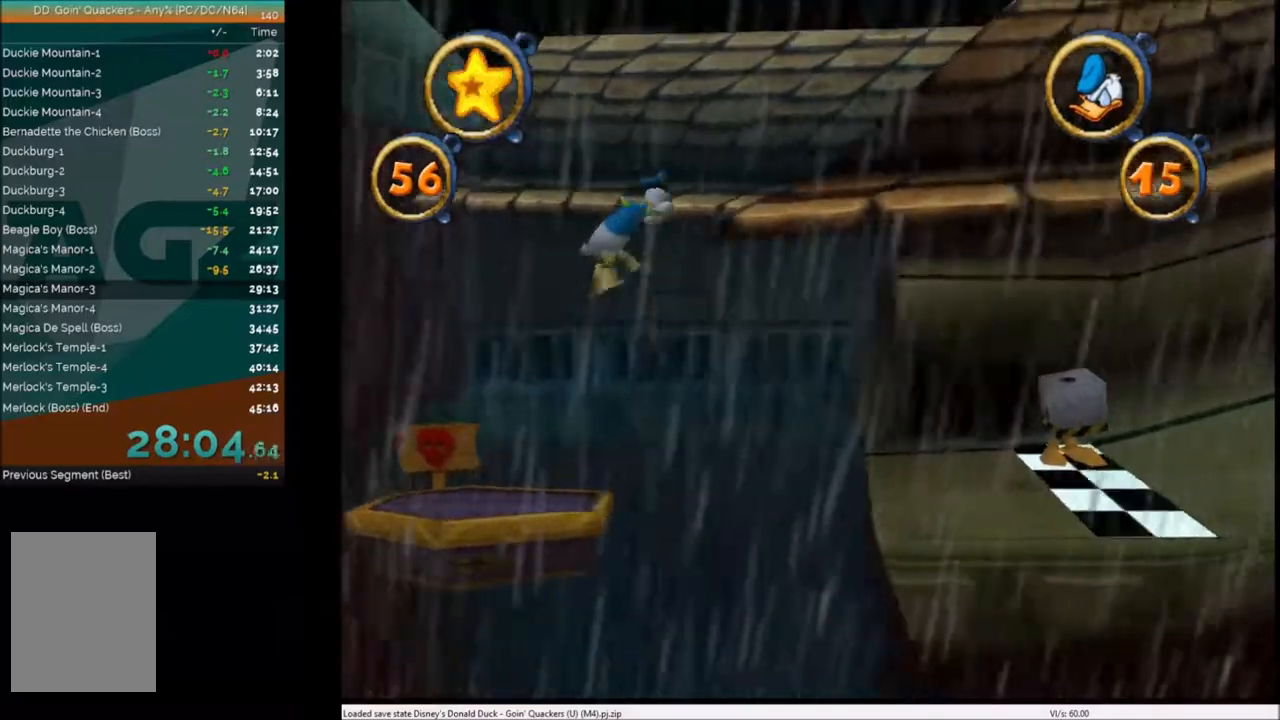
{"keys": ["right"], "events": [[267, "x", "down"], [433, "x", "up"]]}
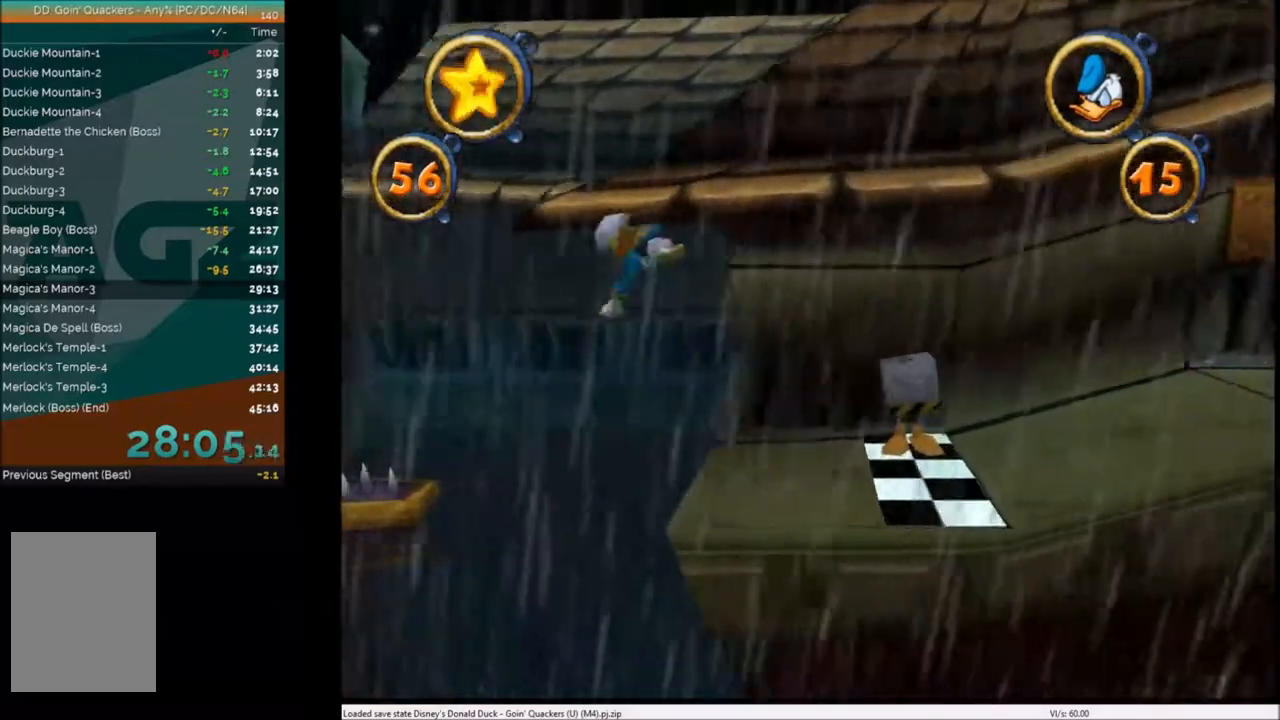
{"keys": ["right"], "events": []}
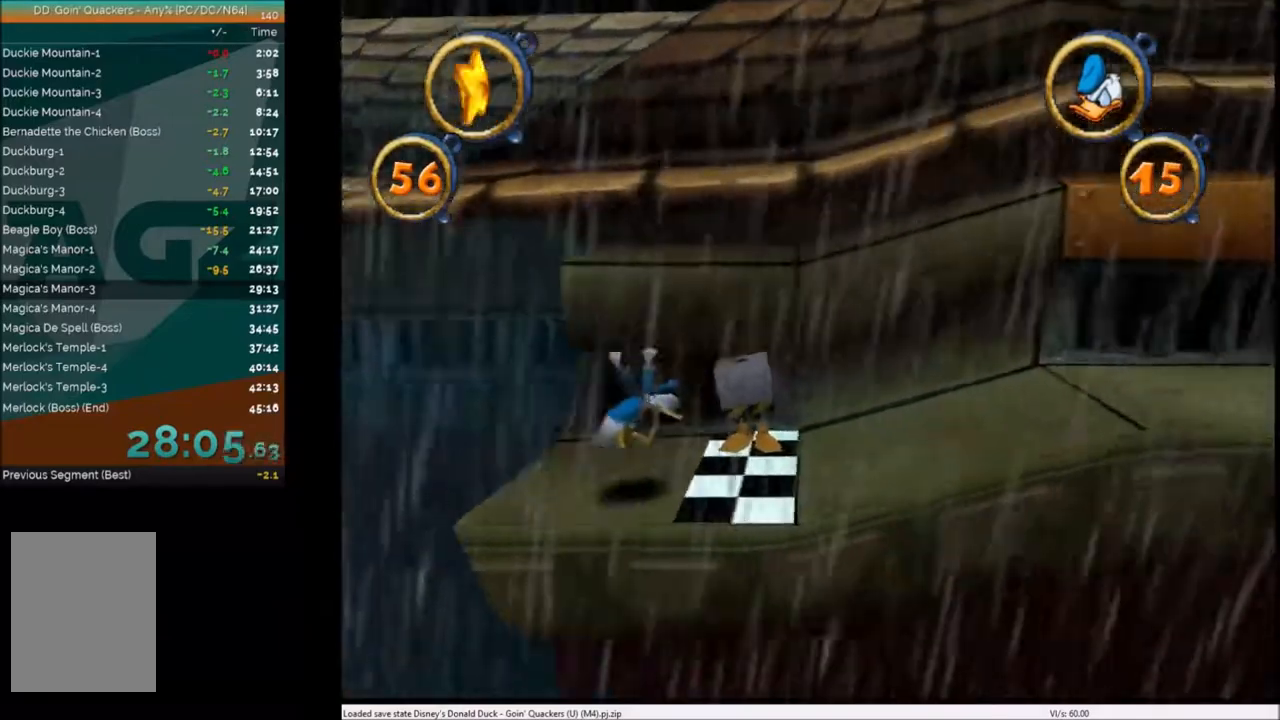
{"keys": ["right"], "events": [[300, "x", "down"], [467, "x", "up"]]}
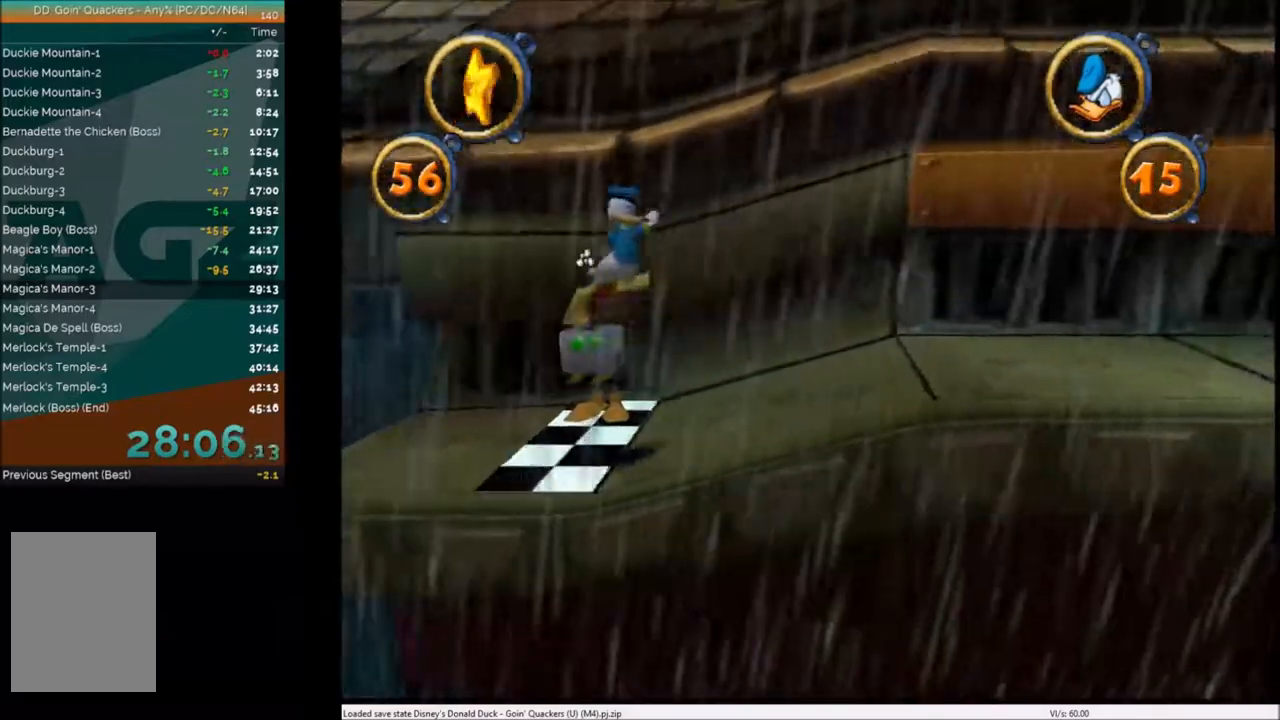
{"keys": ["right"], "events": []}
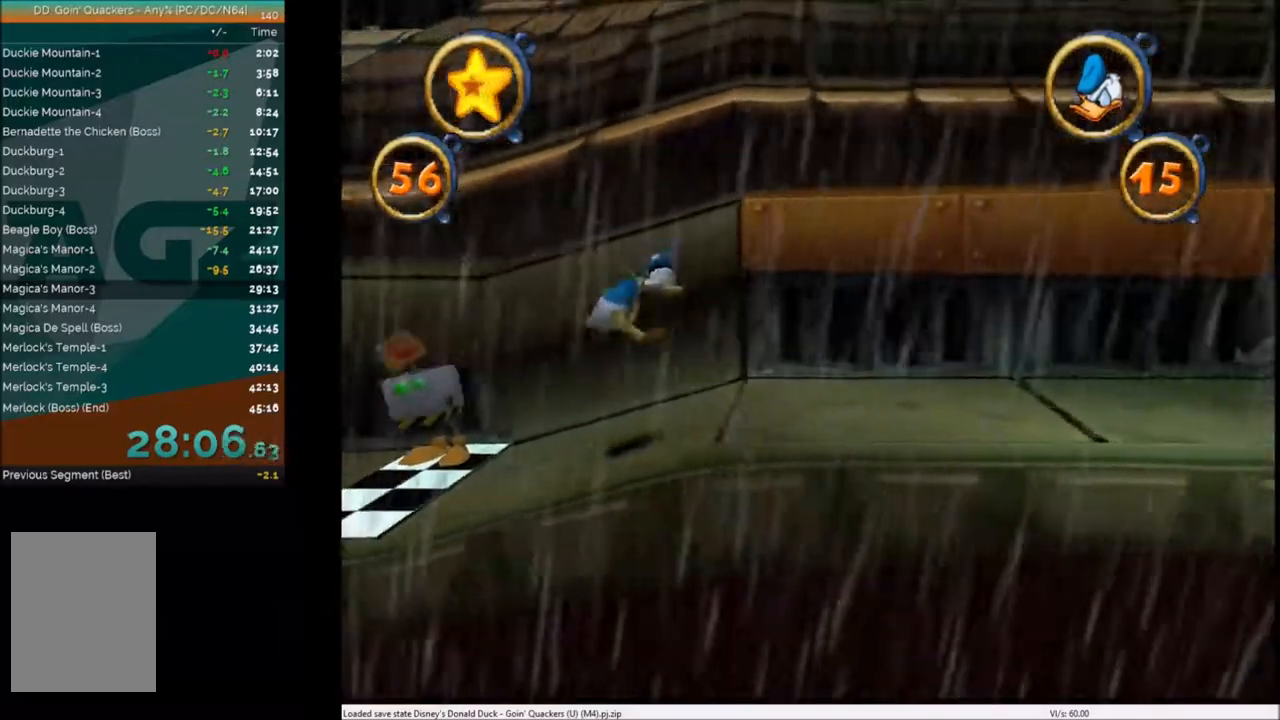
{"keys": ["right"], "events": []}
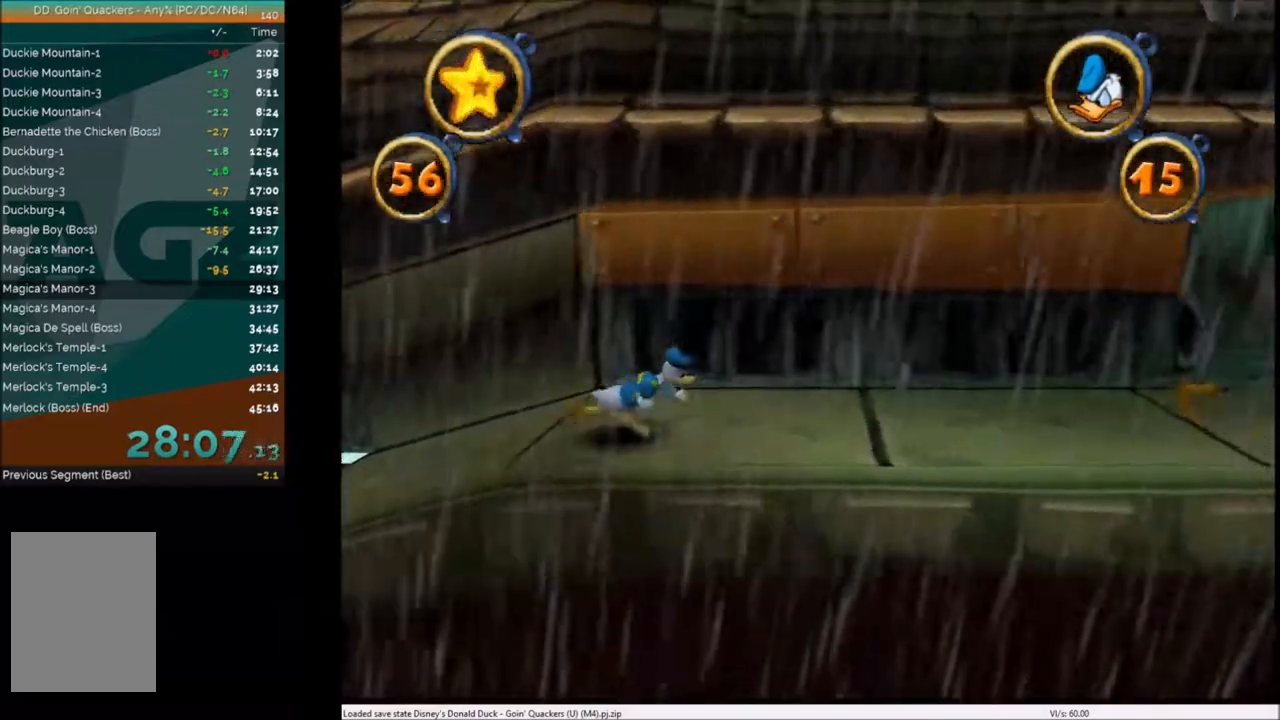
{"keys": ["right"], "events": []}
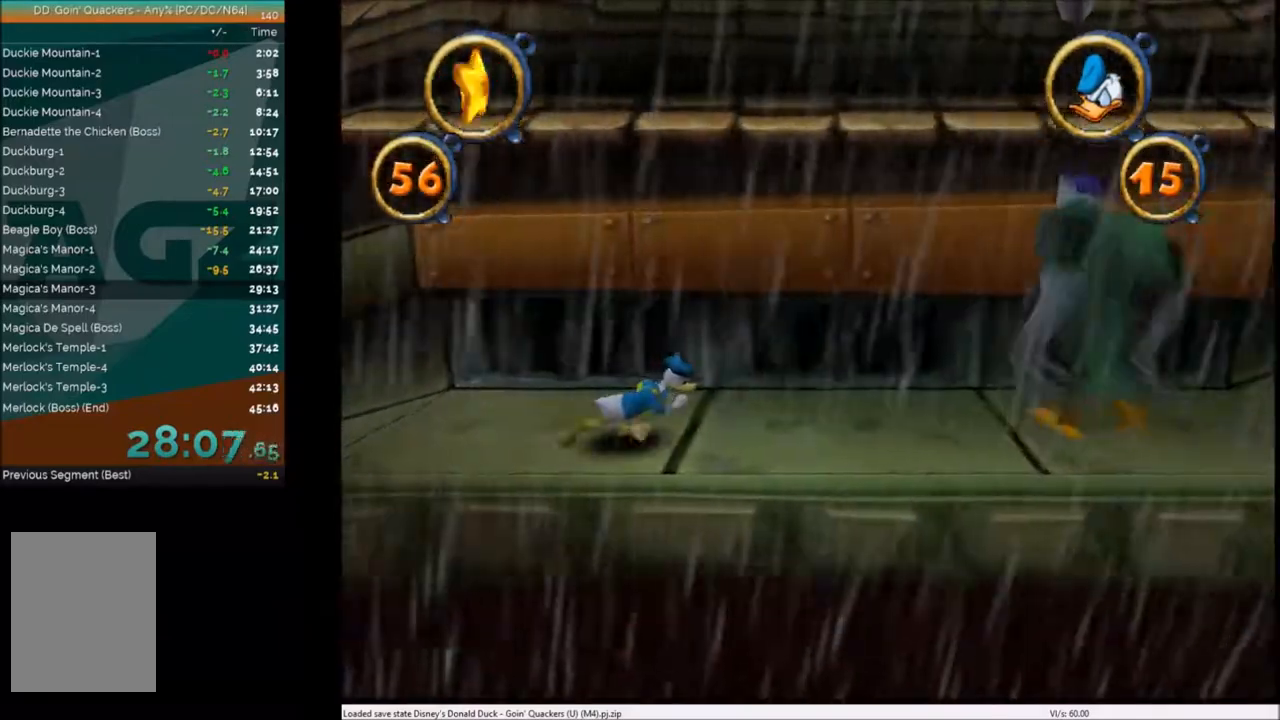
{"keys": ["c", "right"], "events": [[66, "x", "down"], [233, "x", "up"], [333, "x", "down"], [467, "x", "up"], [500, "c", "down"]]}
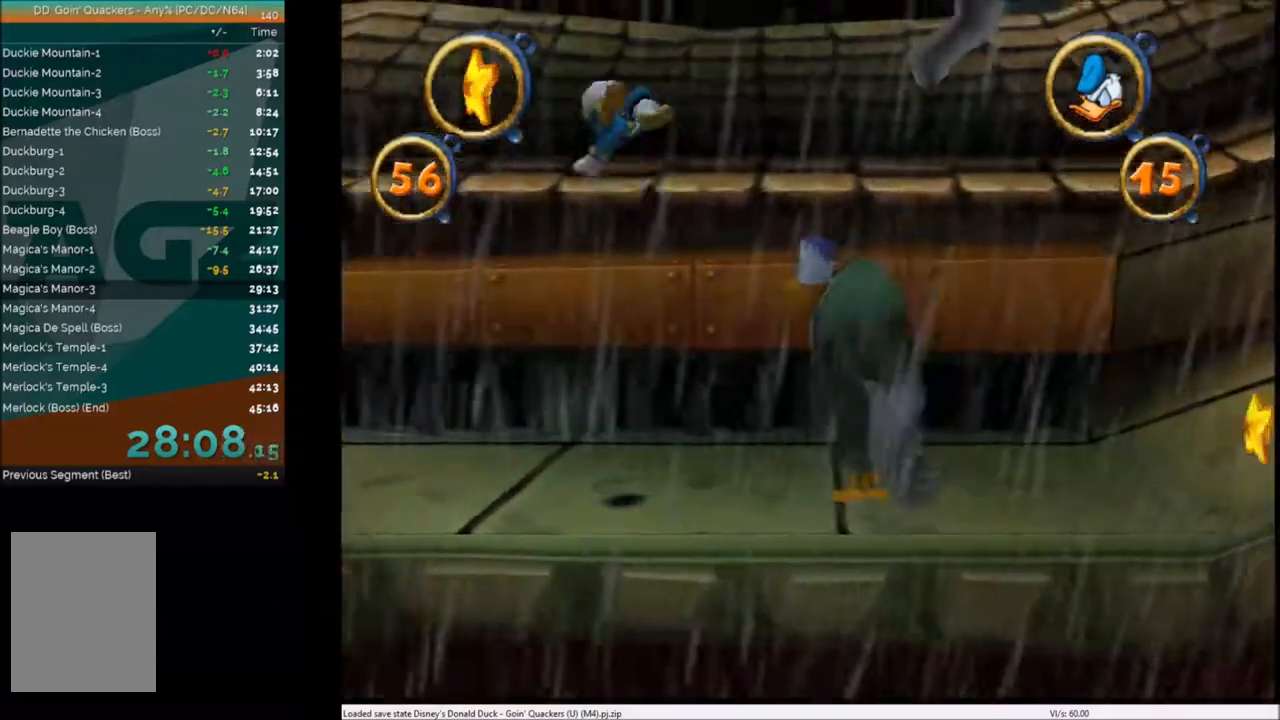
{"keys": ["c", "right"], "events": [[67, "c", "up"], [167, "c", "down"], [267, "c", "up"], [334, "c", "down"], [367, "c", "up"], [467, "c", "down"]]}
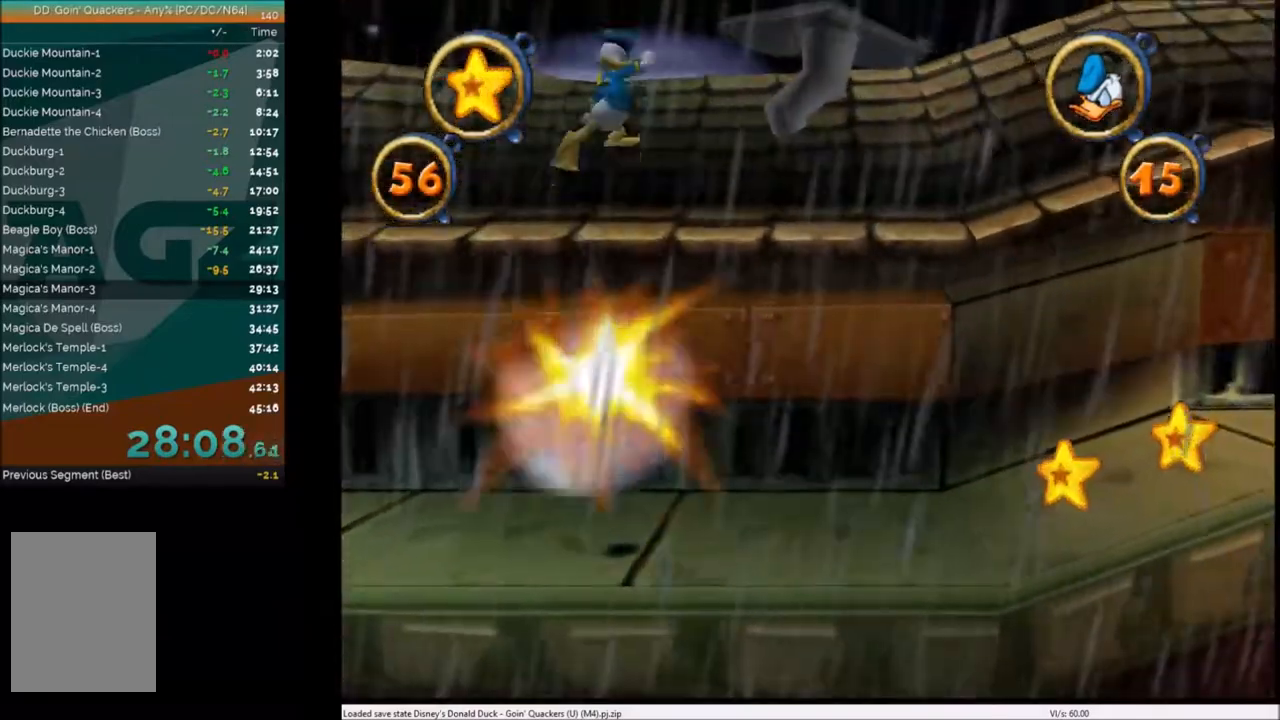
{"keys": ["right"], "events": [[66, "c", "up"]]}
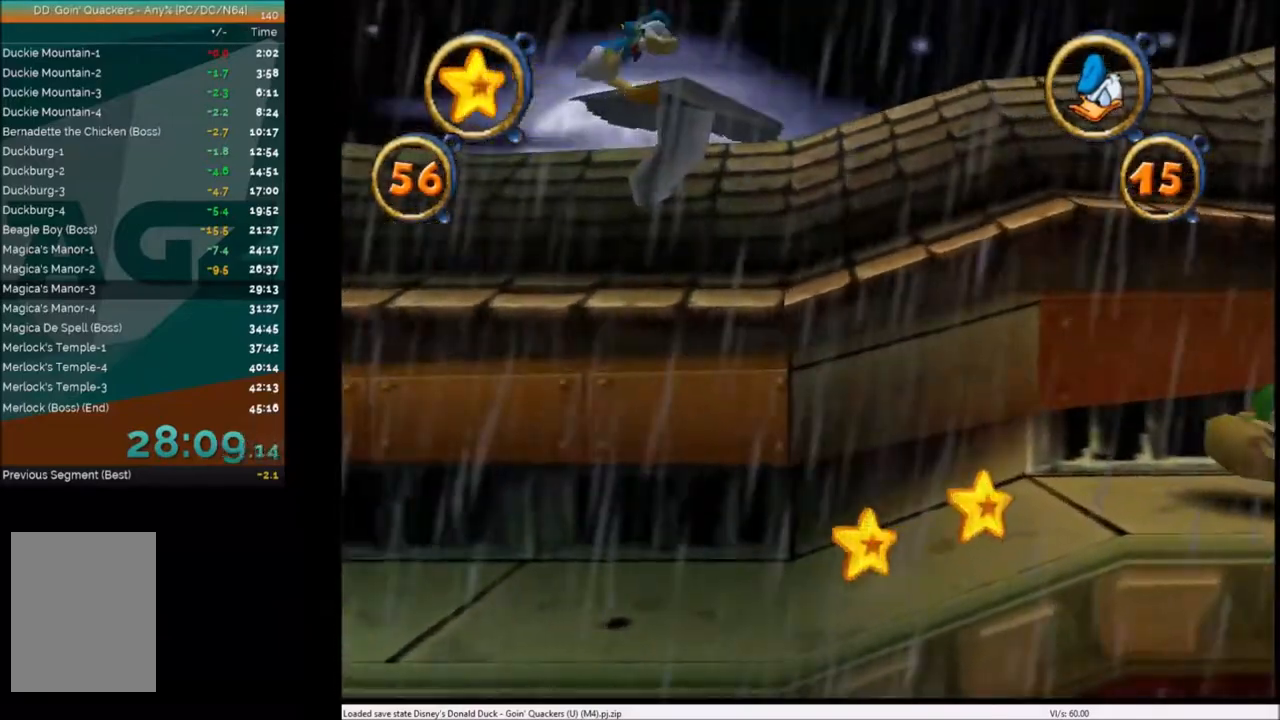
{"keys": ["right"], "events": []}
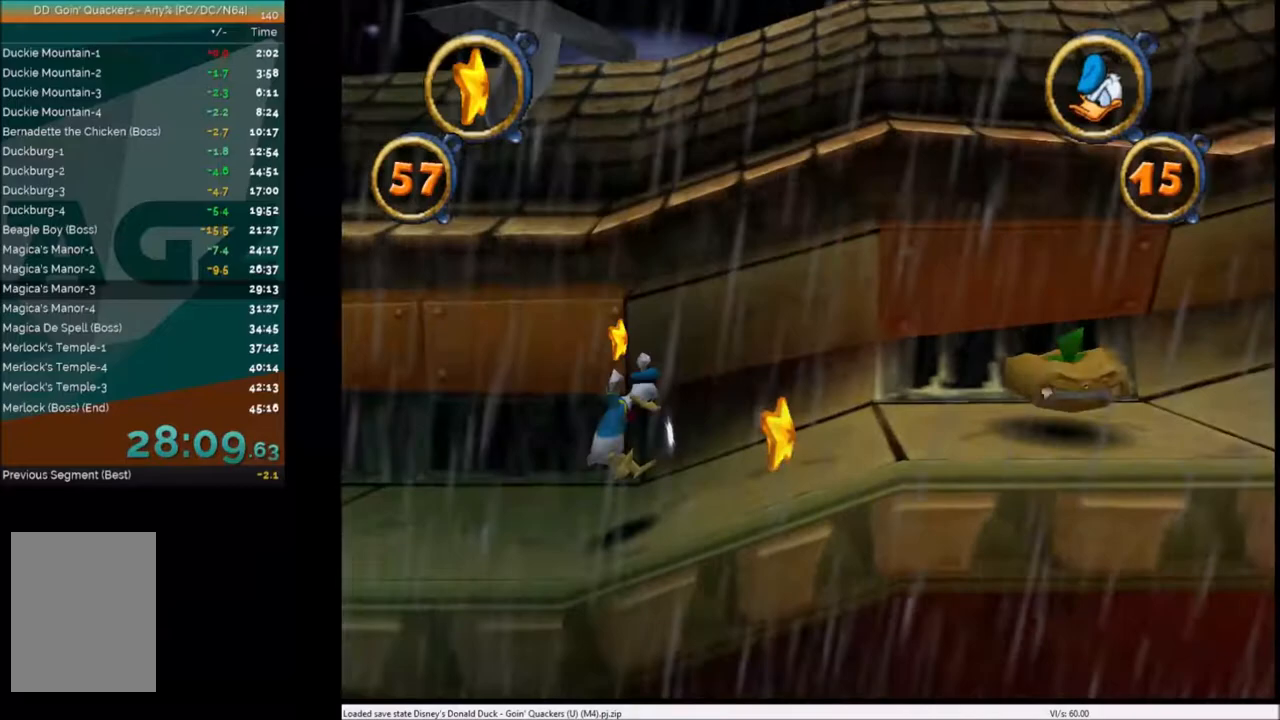
{"keys": ["right"], "events": []}
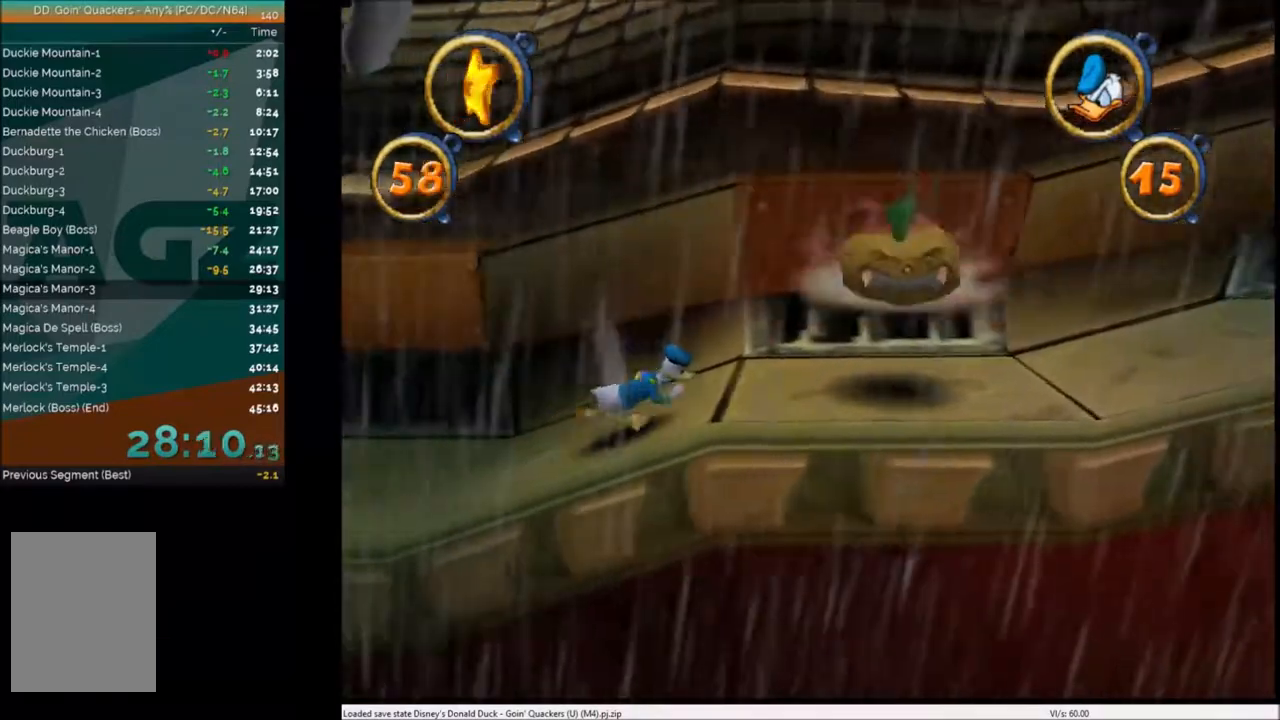
{"keys": ["right", "x"], "events": [[34, "x", "down"], [167, "x", "up"], [501, "x", "down"]]}
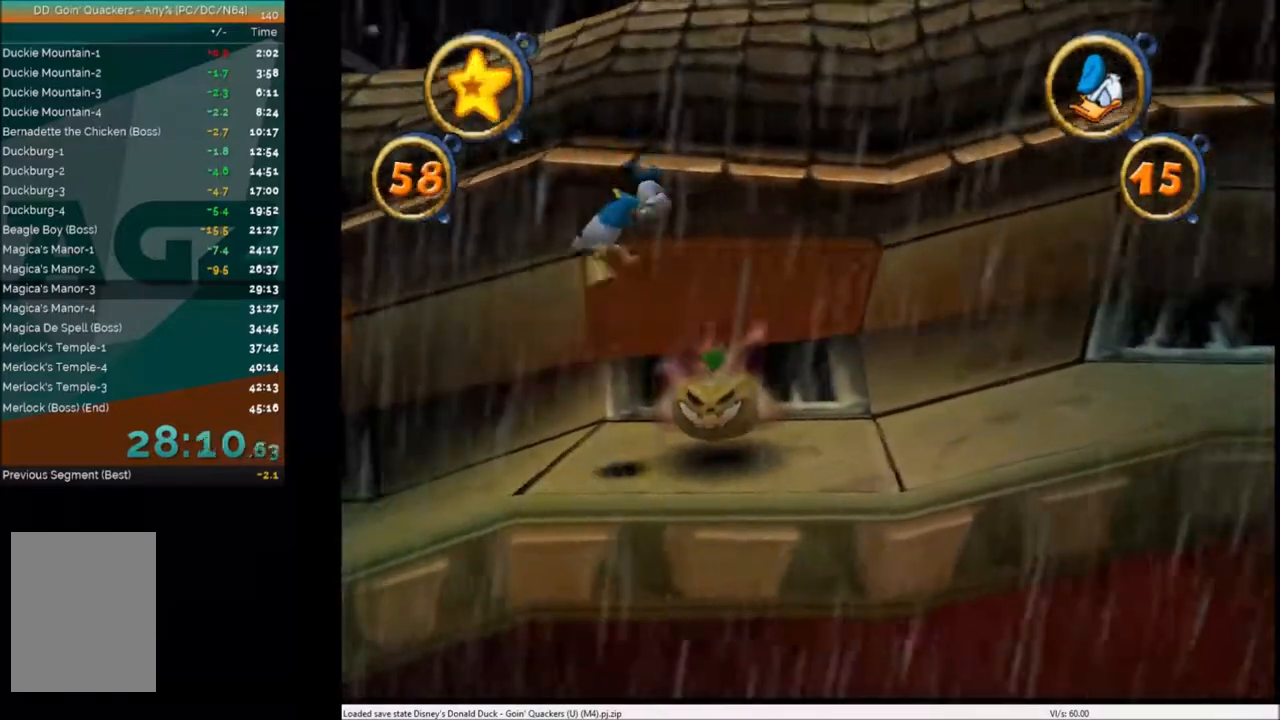
{"keys": ["right"], "events": [[133, "x", "up"]]}
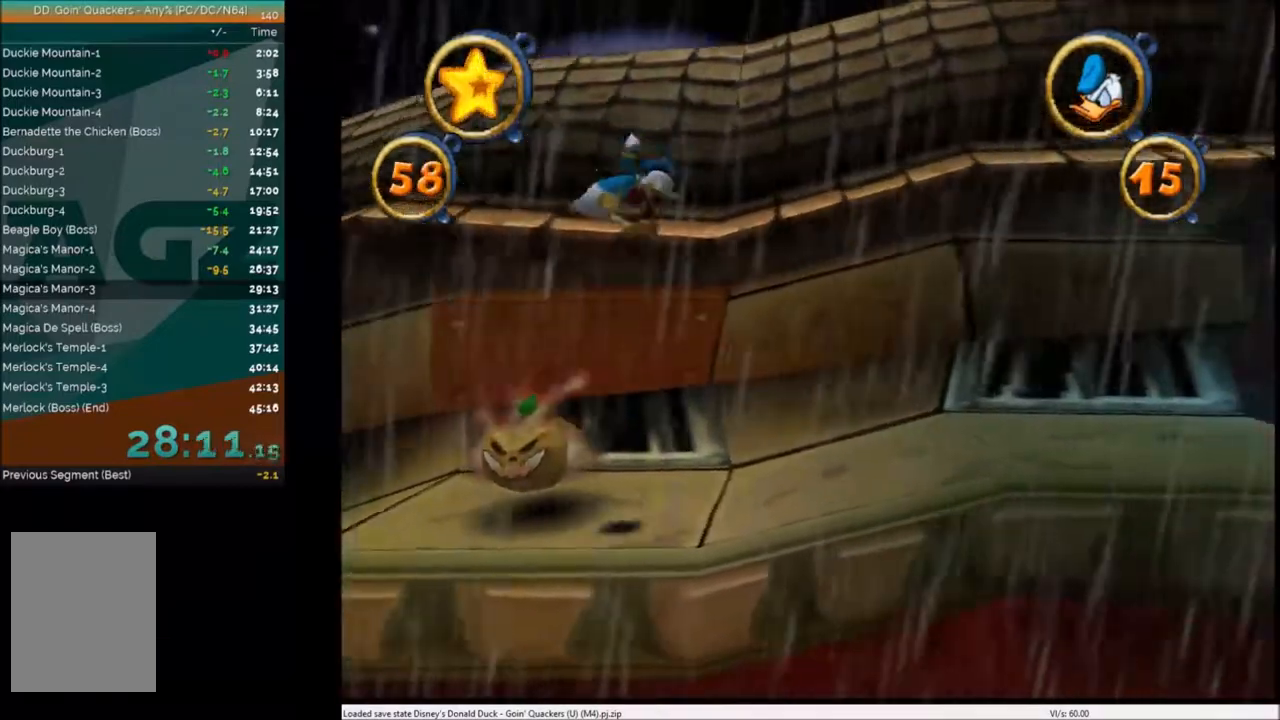
{"keys": ["right", "x"], "events": [[434, "x", "down"]]}
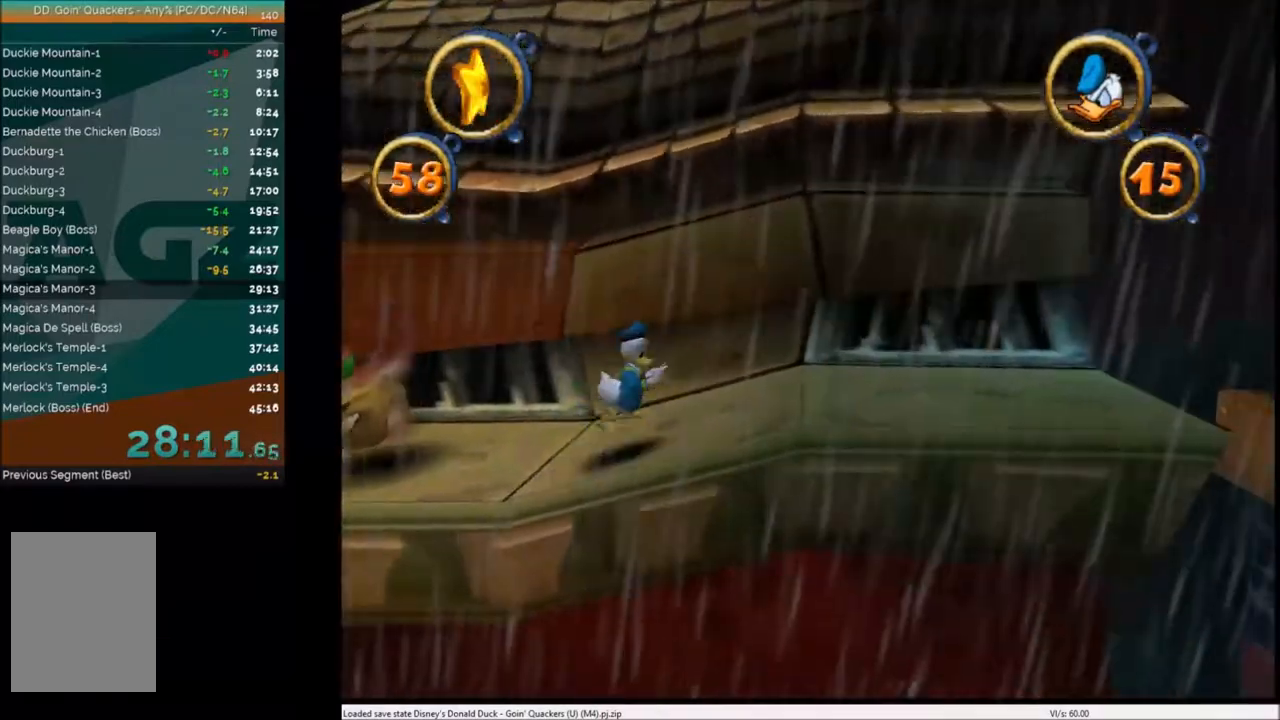
{"keys": ["right"], "events": [[66, "x", "up"]]}
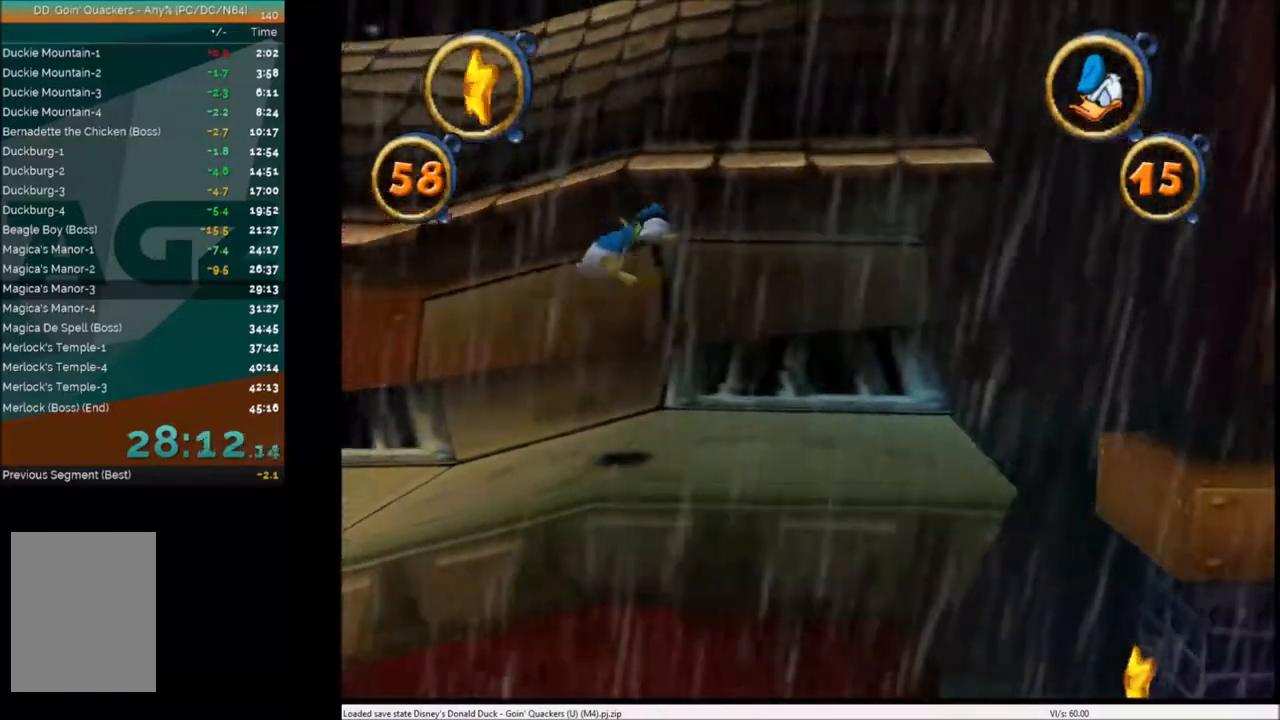
{"keys": ["right"], "events": []}
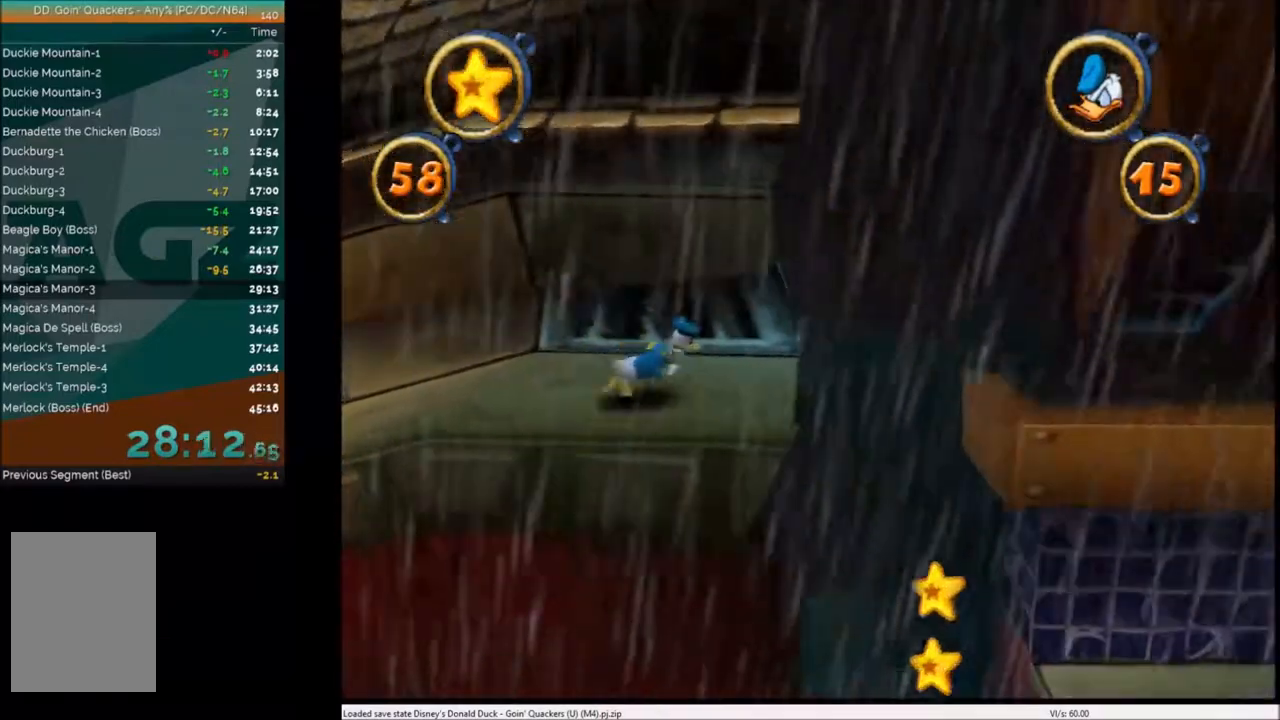
{"keys": ["right", "x"], "events": [[433, "x", "down"]]}
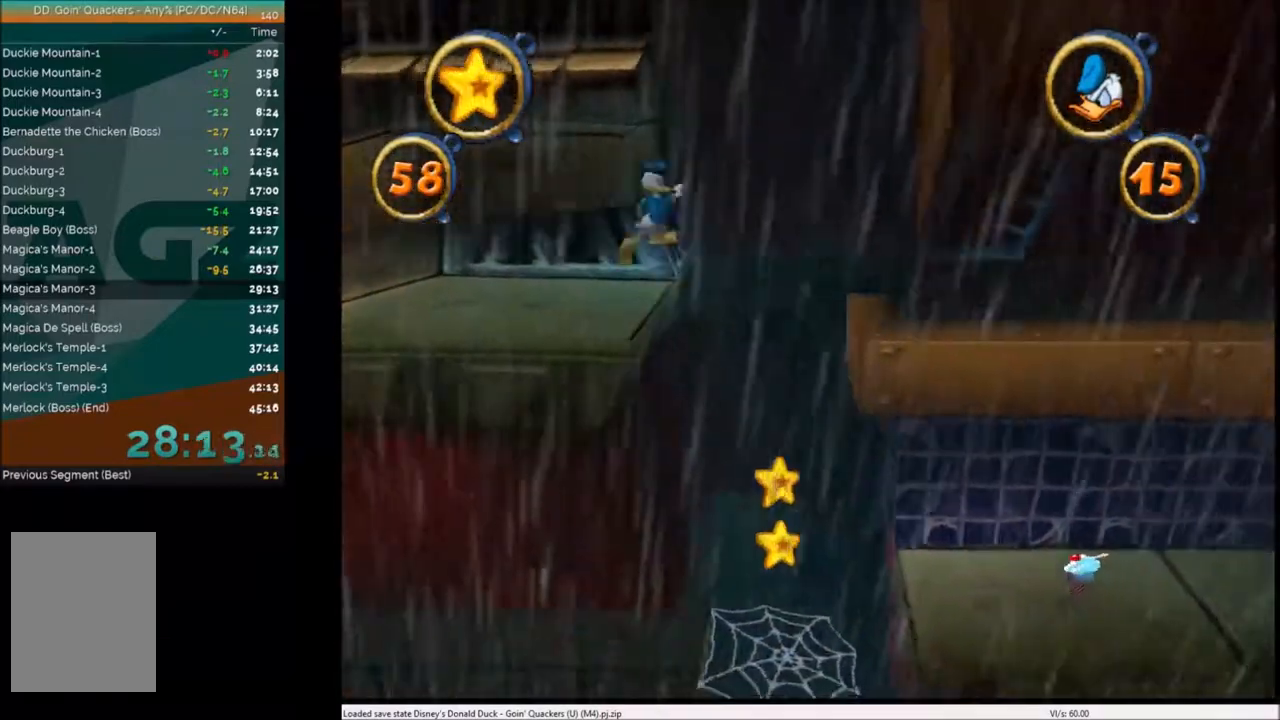
{"keys": ["right"], "events": [[67, "x", "up"]]}
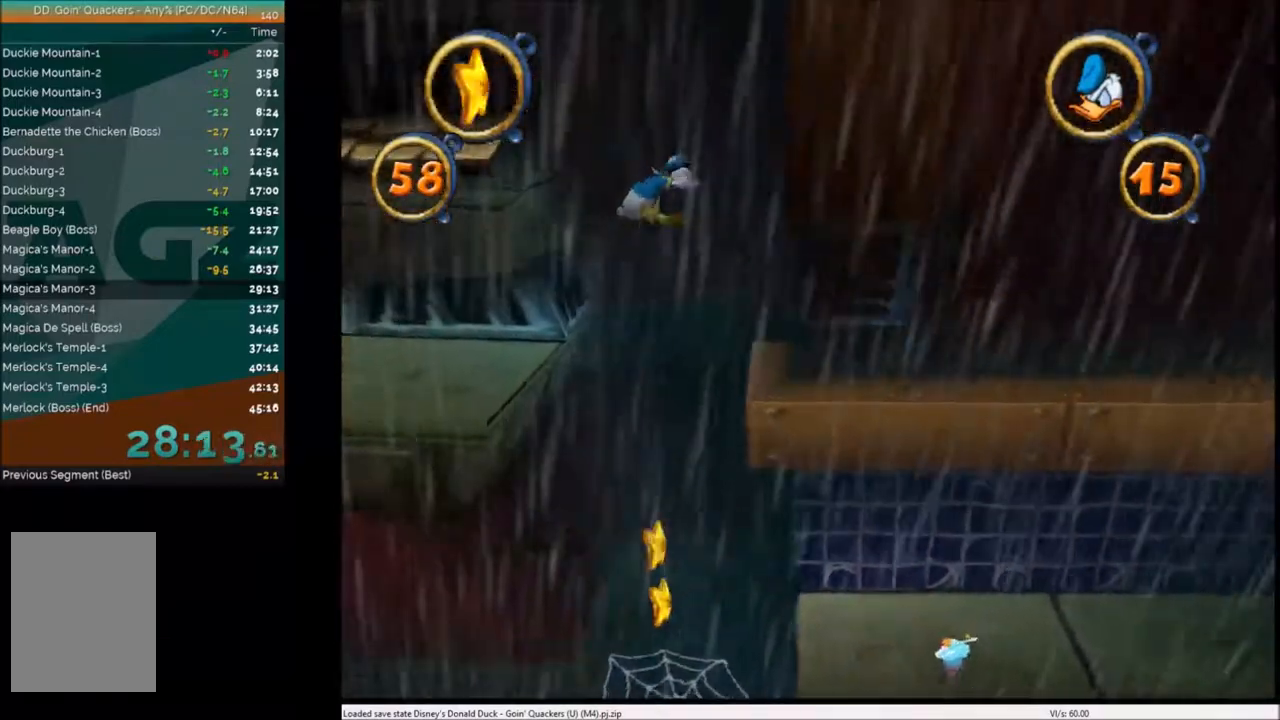
{"keys": ["right"], "events": []}
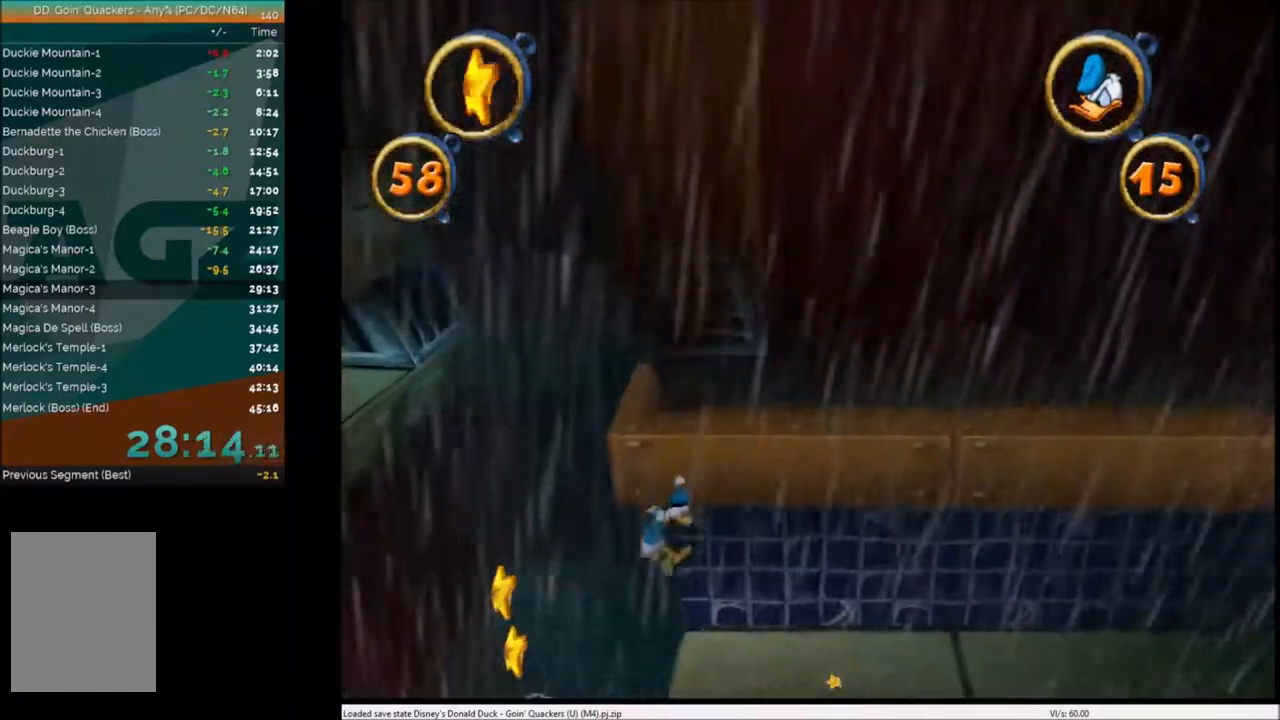
{"keys": ["right"], "events": []}
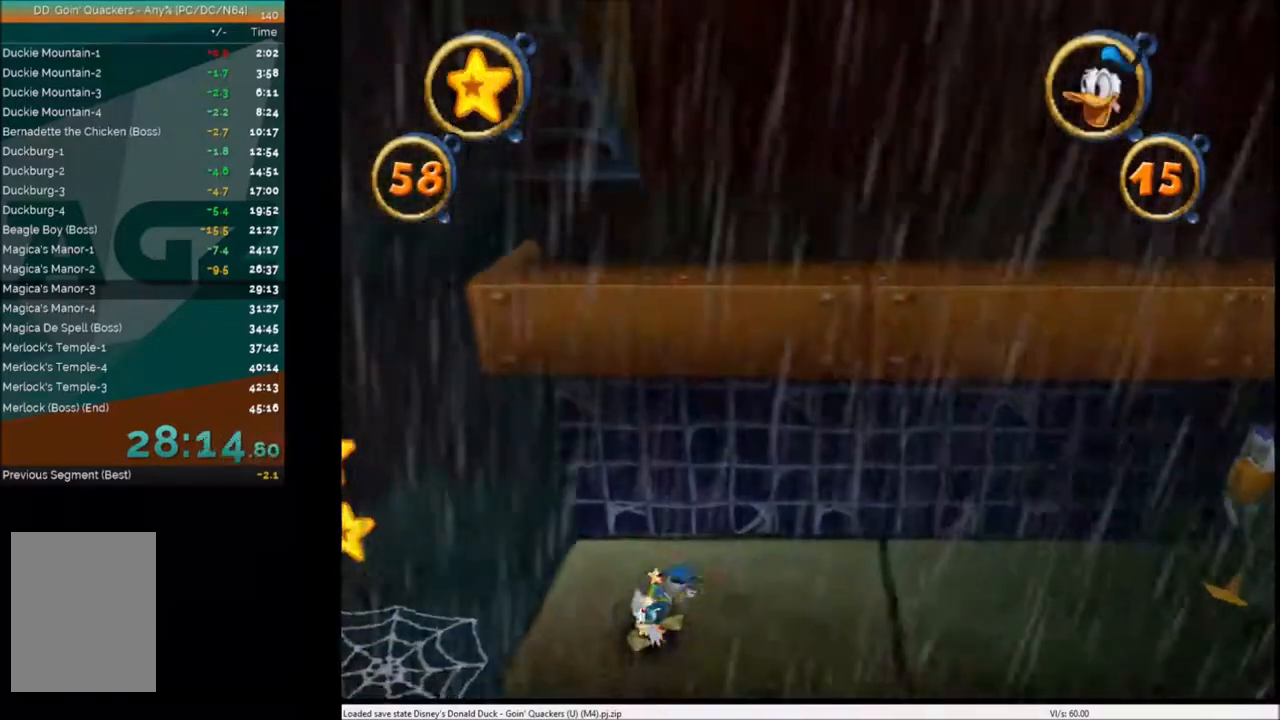
{"keys": ["right"], "events": []}
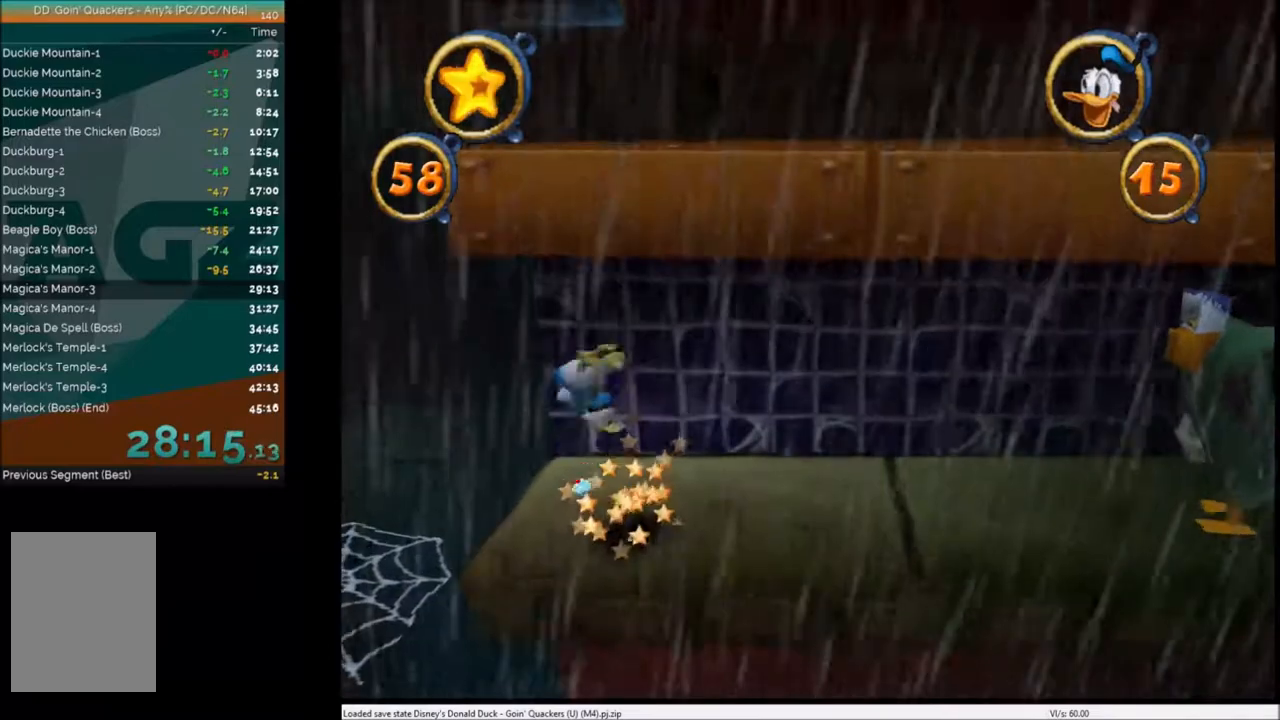
{"keys": ["right"], "events": []}
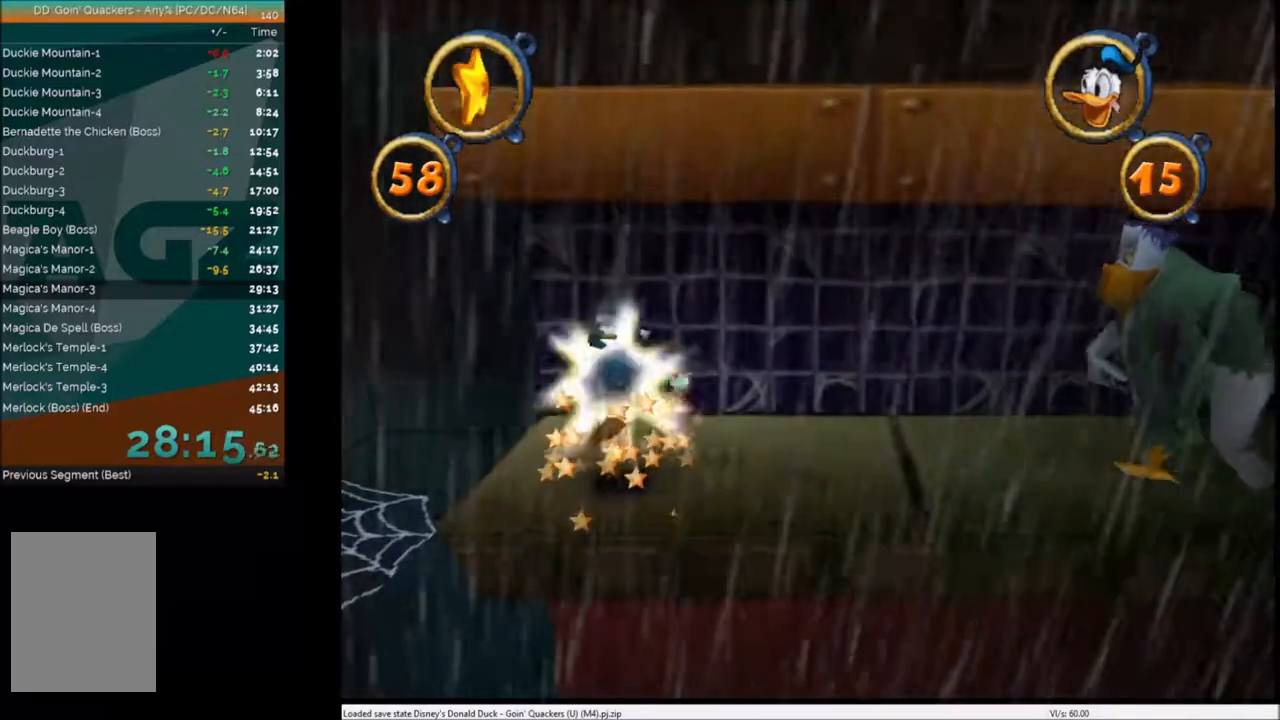
{"keys": ["right"], "events": []}
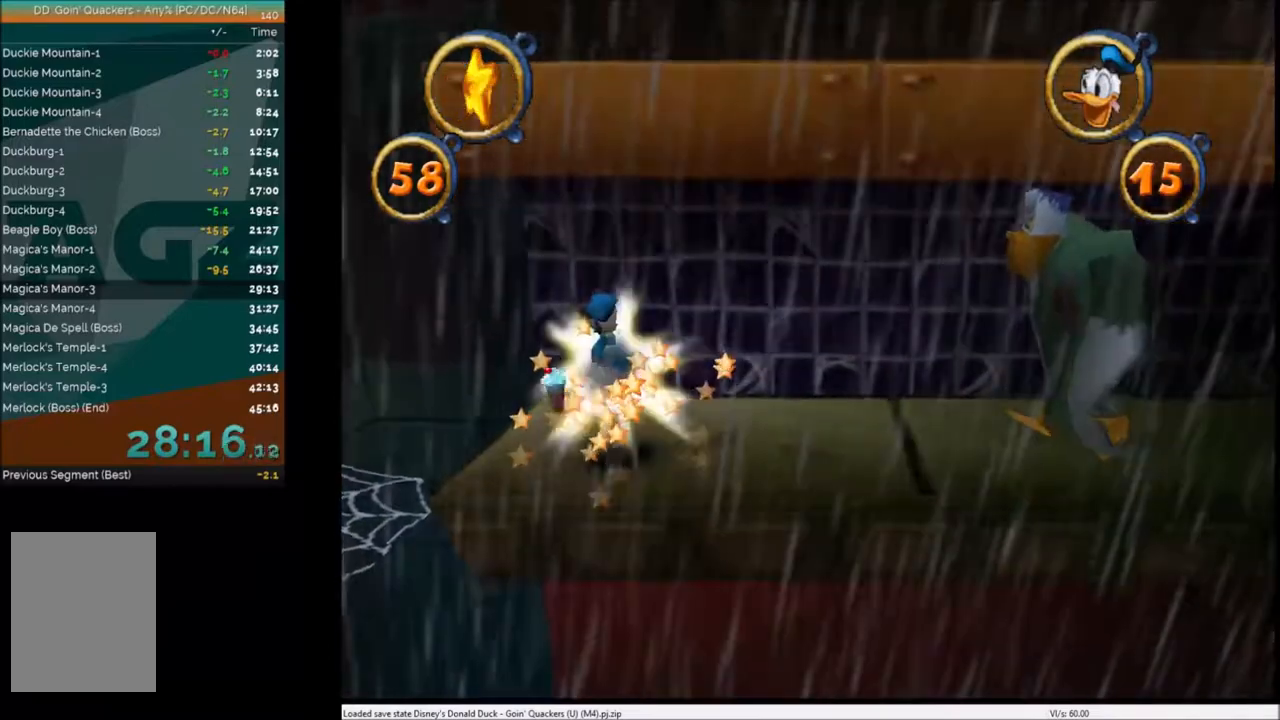
{"keys": ["right"], "events": []}